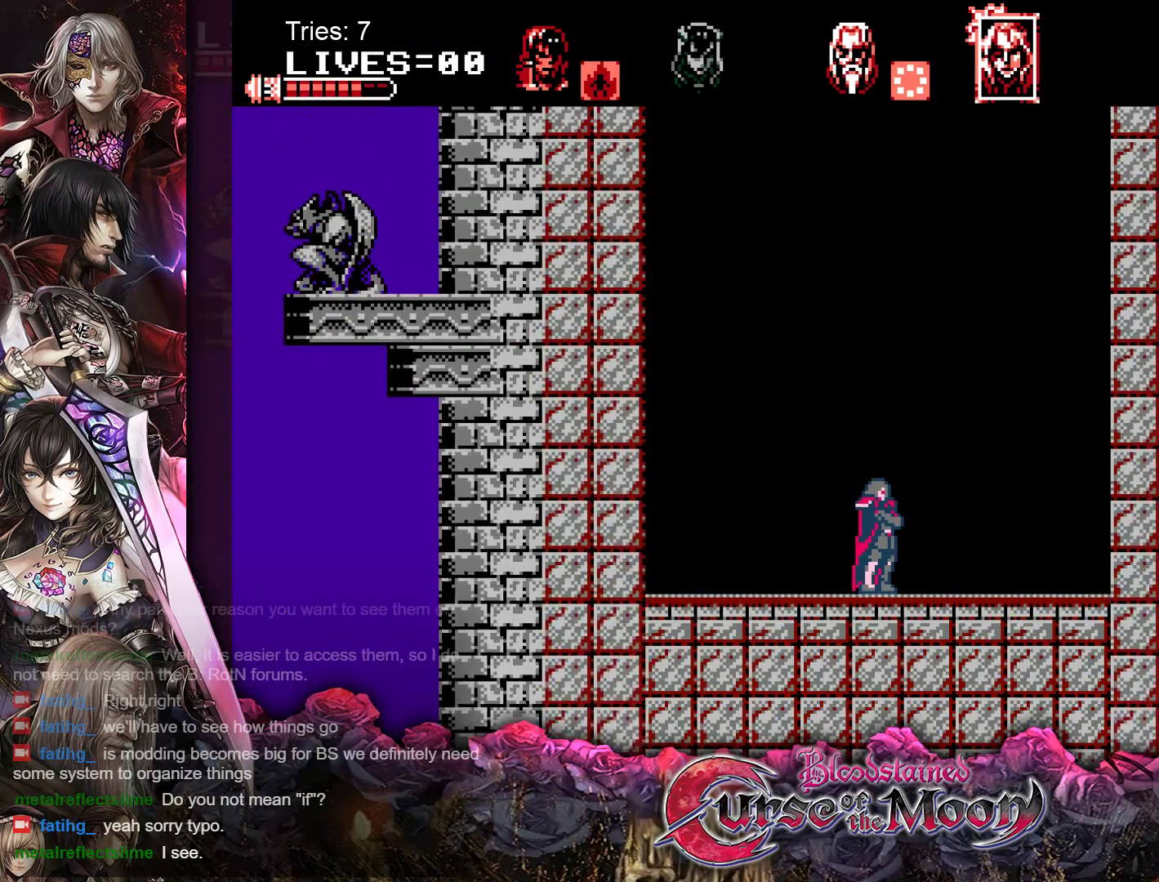
Gameplay with a controller (Nintendo layout); each line is a JSON object with the inputs held at the frame after it. "events" lists button and stick changes between this image and that frame as [ms after this image, input, new state], when the widget could be followed in between. Not read: L1 L3 R3.
{"buttons": ["DPAD_DOWN"], "events": [[417, "DPAD_DOWN", "down"]]}
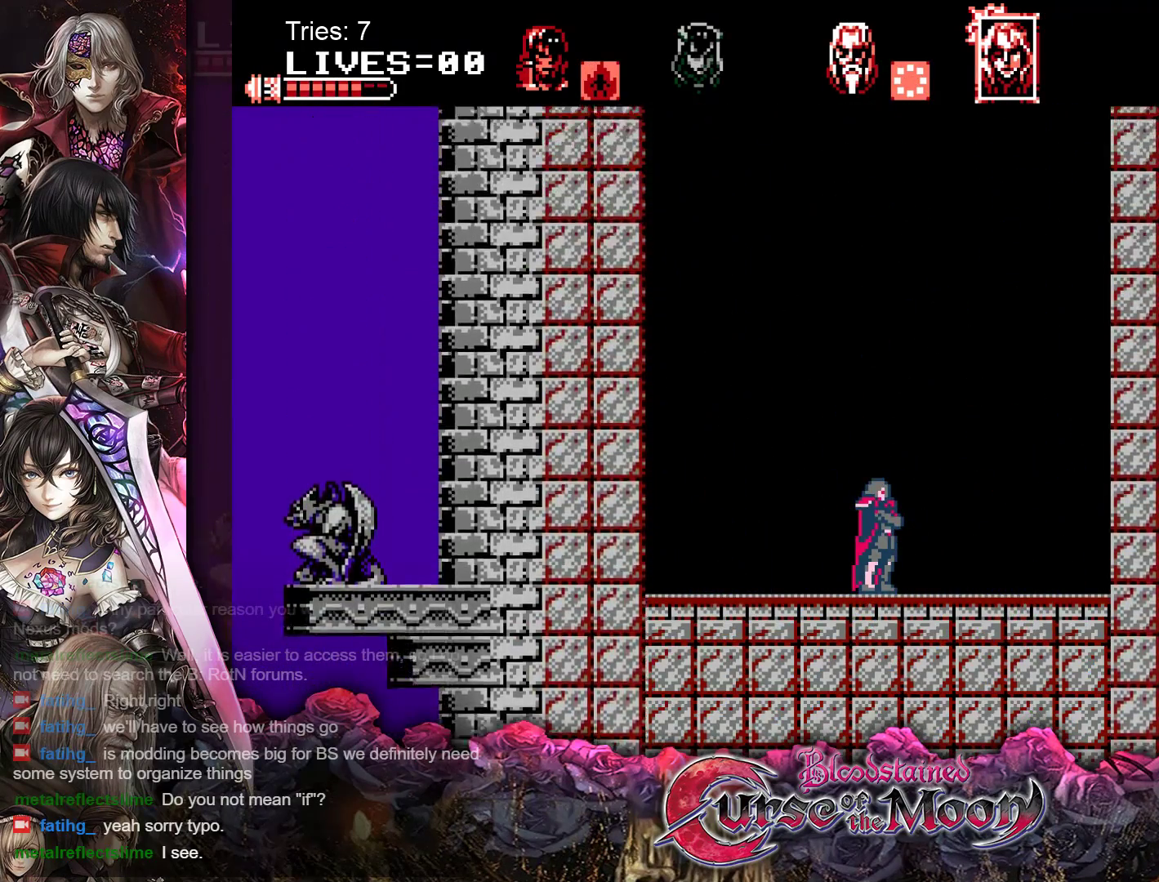
{"buttons": [], "events": [[33, "DPAD_DOWN", "up"], [100, "DPAD_DOWN", "down"], [183, "DPAD_DOWN", "up"]]}
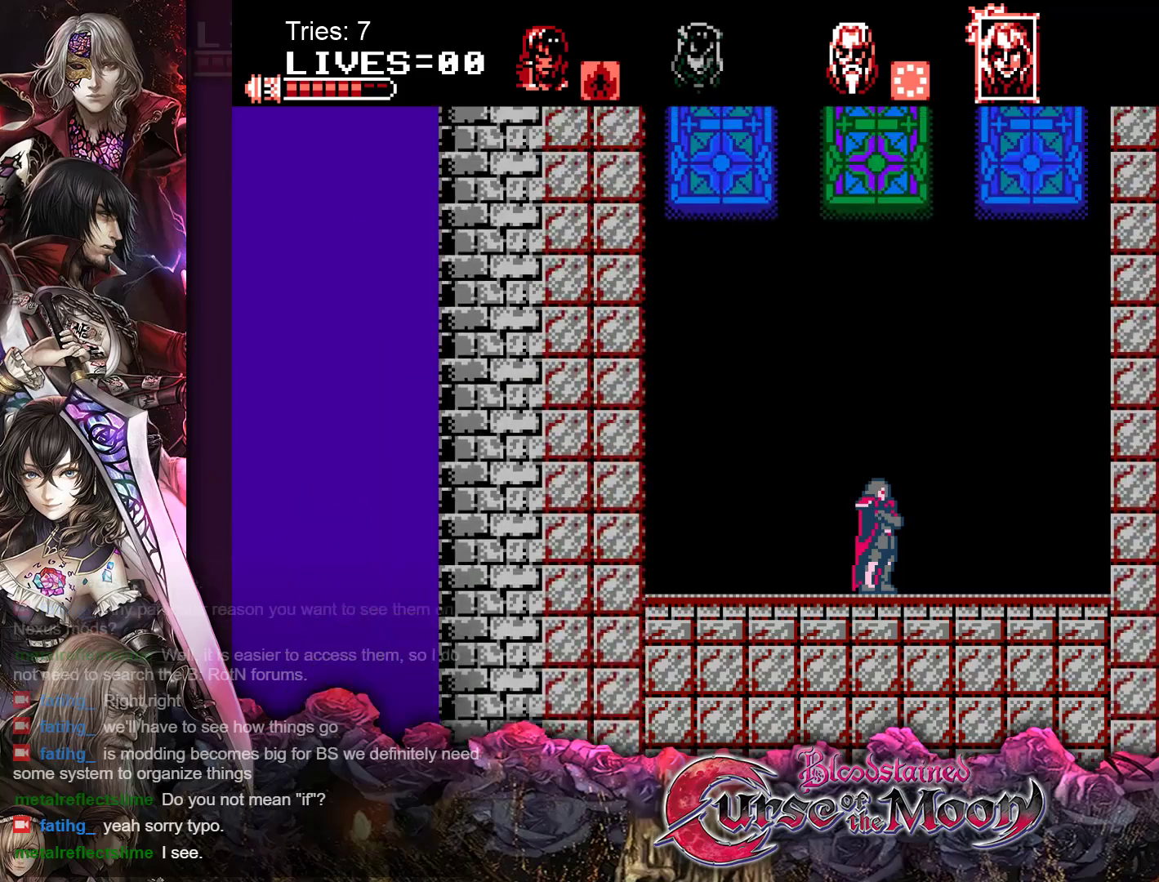
{"buttons": ["DPAD_UP", "DPAD_RIGHT"], "events": [[383, "DPAD_RIGHT", "down"], [500, "DPAD_UP", "down"]]}
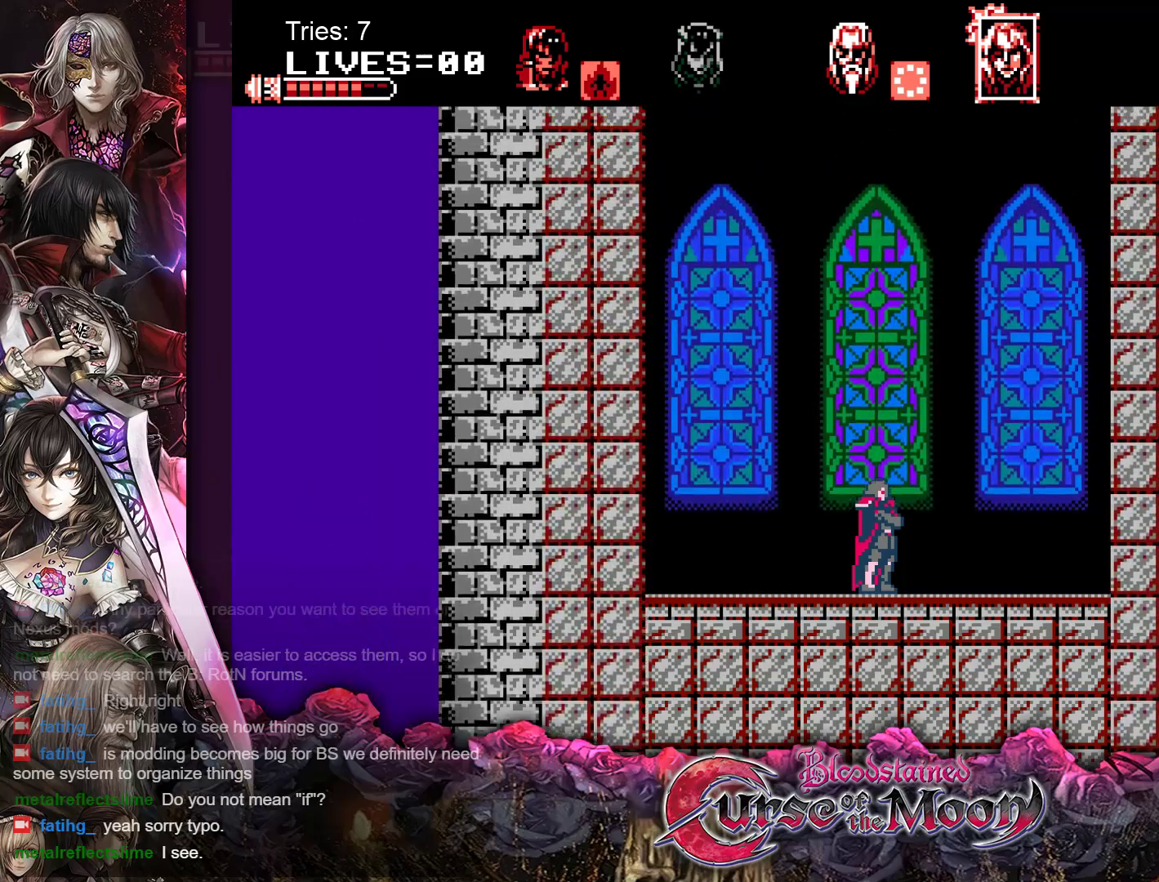
{"buttons": ["DPAD_RIGHT"]}
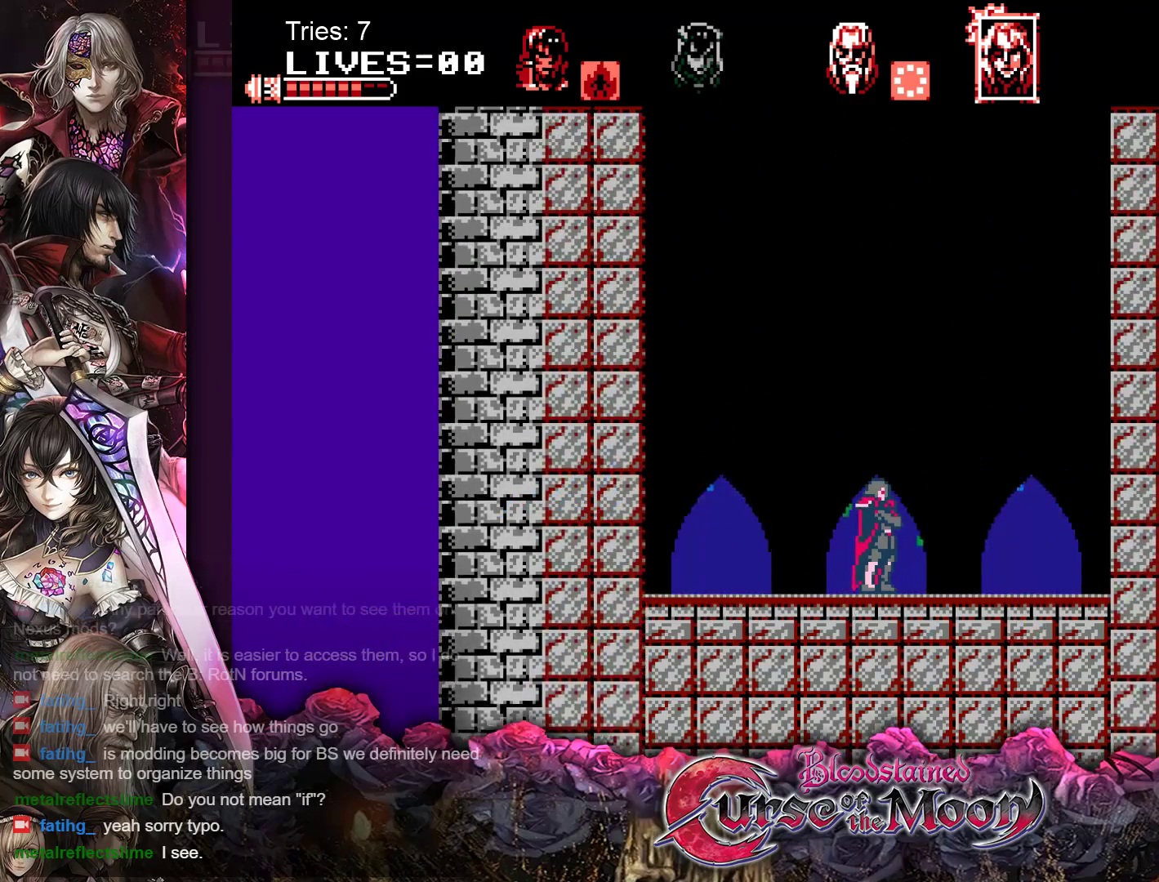
{"buttons": ["DPAD_LEFT"]}
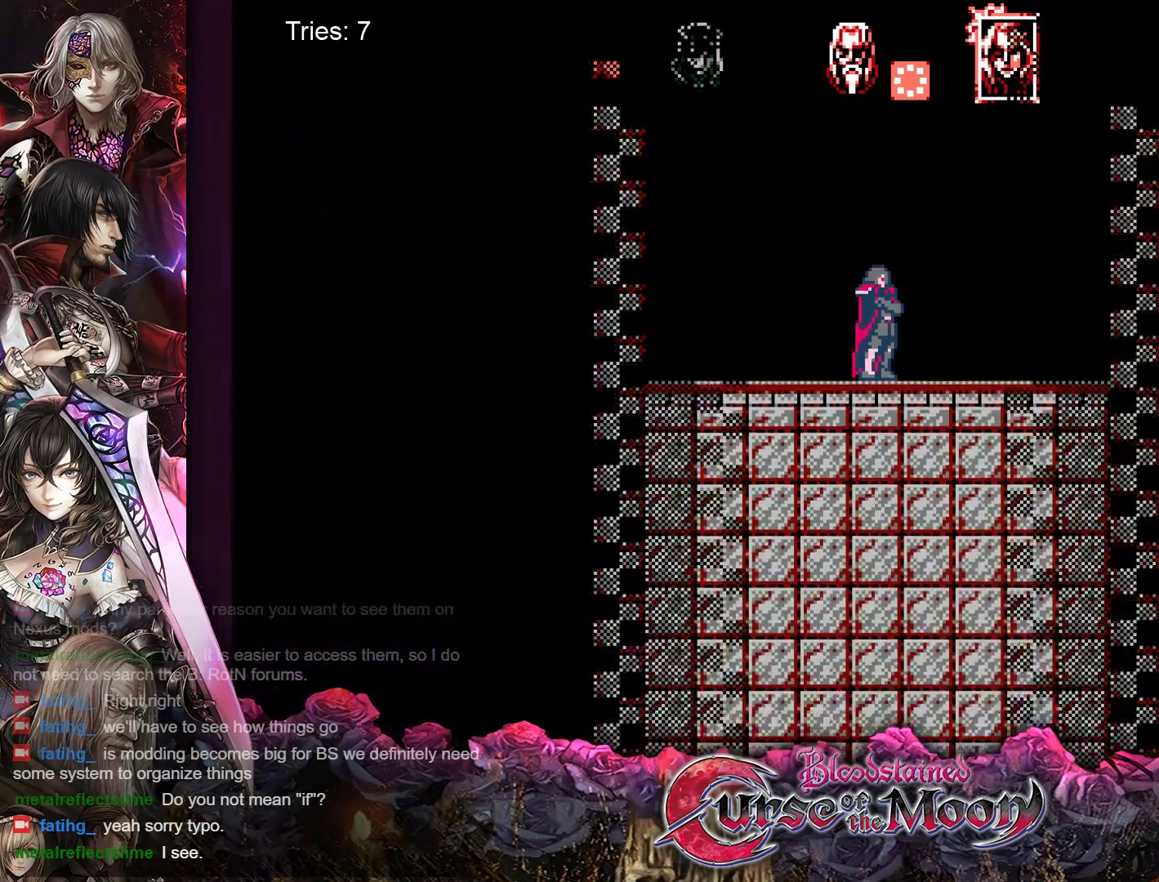
{"buttons": [], "events": [[17, "DPAD_LEFT", "up"]]}